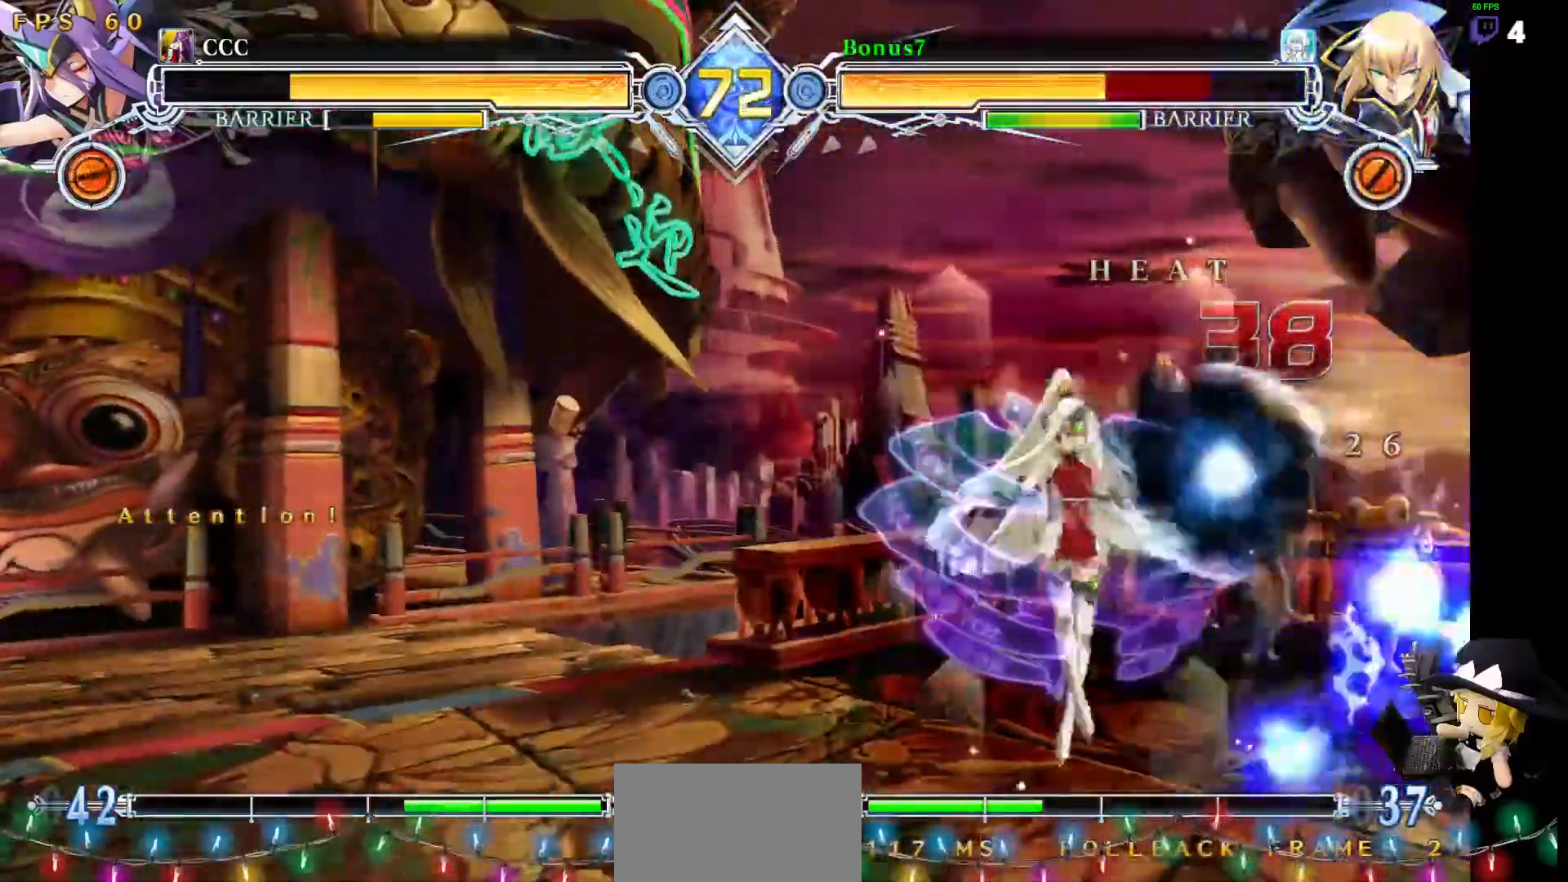
Gameplay with a controller (arcade stick); each line is a JSON object with the inputs held at the frame after it (dt_ms = milliseconds from this image to that frame). "events" lists button and stick changes between this image and that frame as [ms after this image, input, new state], when the widget could be followed in between. Not read: L3 R3 other_buttons.
{"dt_ms": 505, "buttons": ["SQUARE"], "events": [[269, "SQUARE", "down"]]}
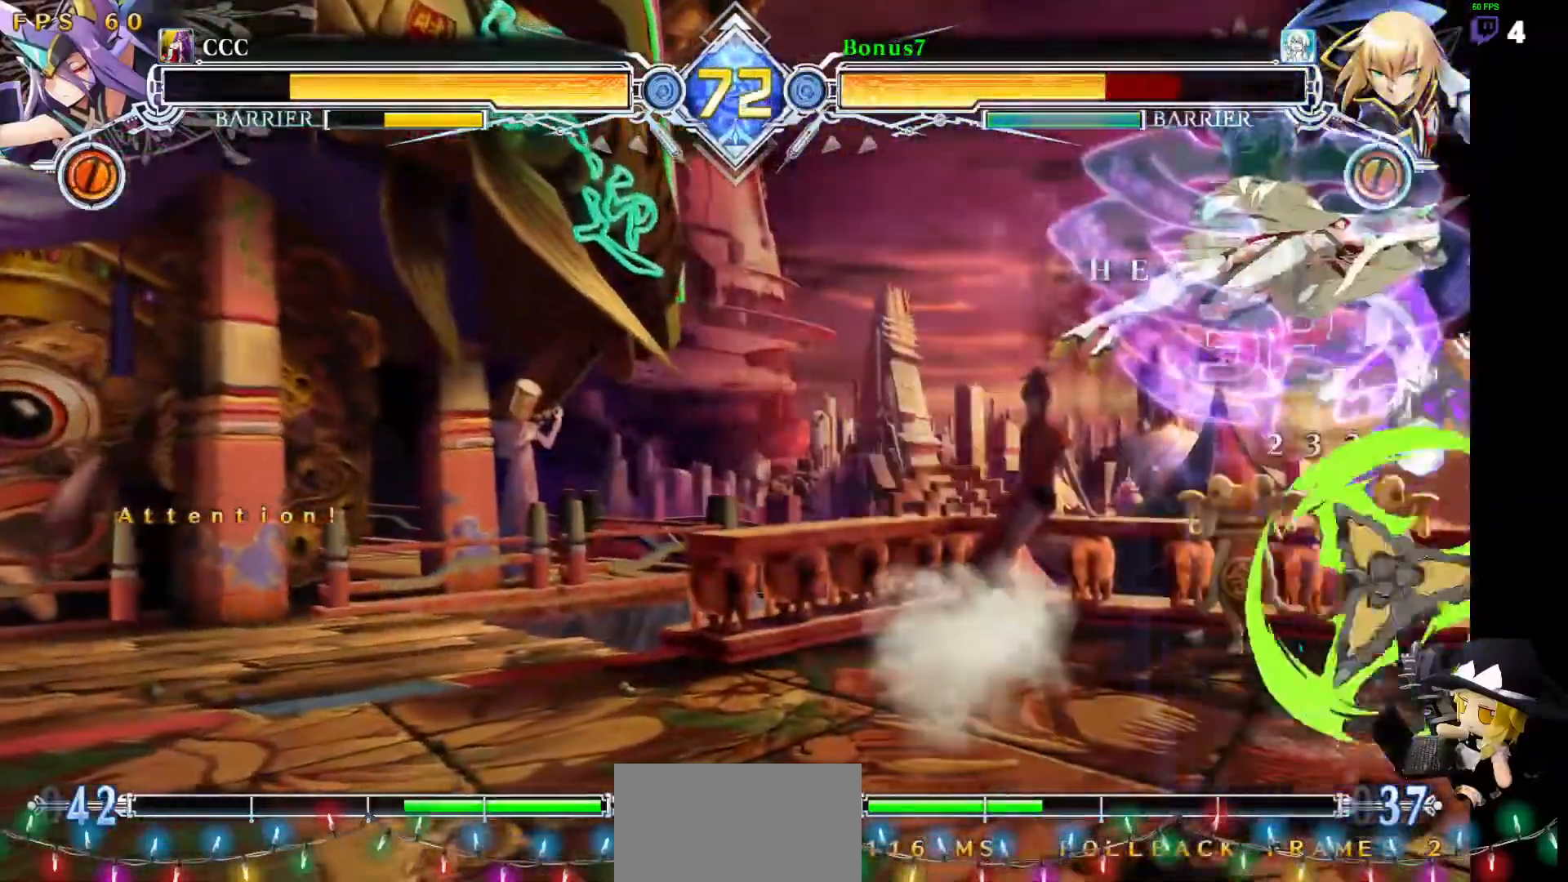
{"dt_ms": 489, "buttons": ["DPAD_RIGHT"], "events": [[68, "SQUARE", "up"], [186, "DPAD_RIGHT", "down"]]}
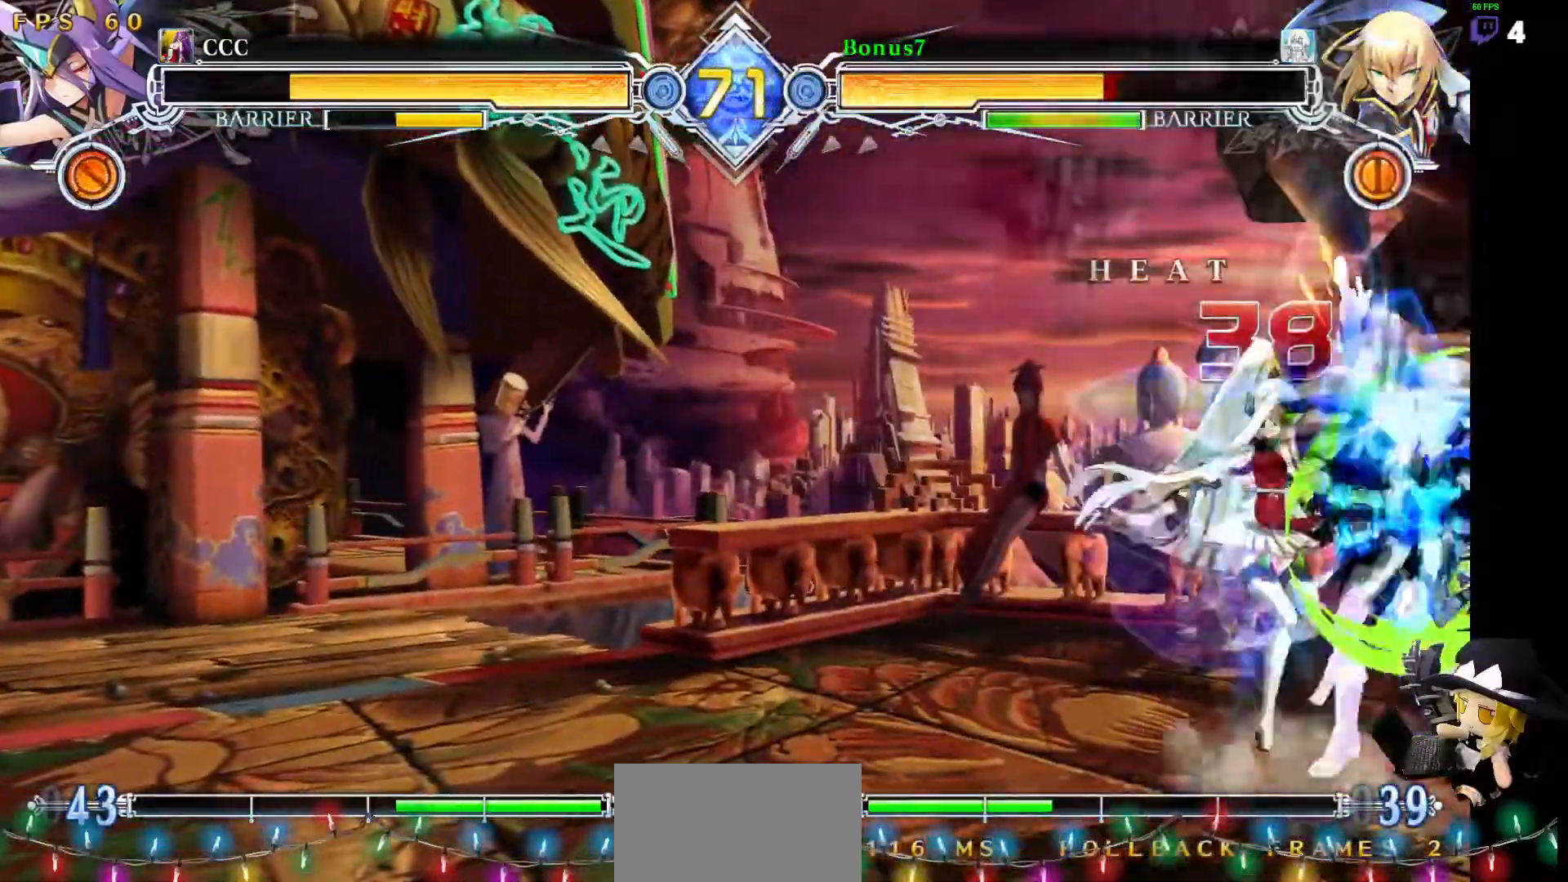
{"dt_ms": 506, "buttons": ["SQUARE", "TRIANGLE", "DPAD_DOWN", "DPAD_RIGHT"], "events": [[17, "DPAD_DOWN", "down"], [51, "SQUARE", "down"], [51, "TRIANGLE", "down"]]}
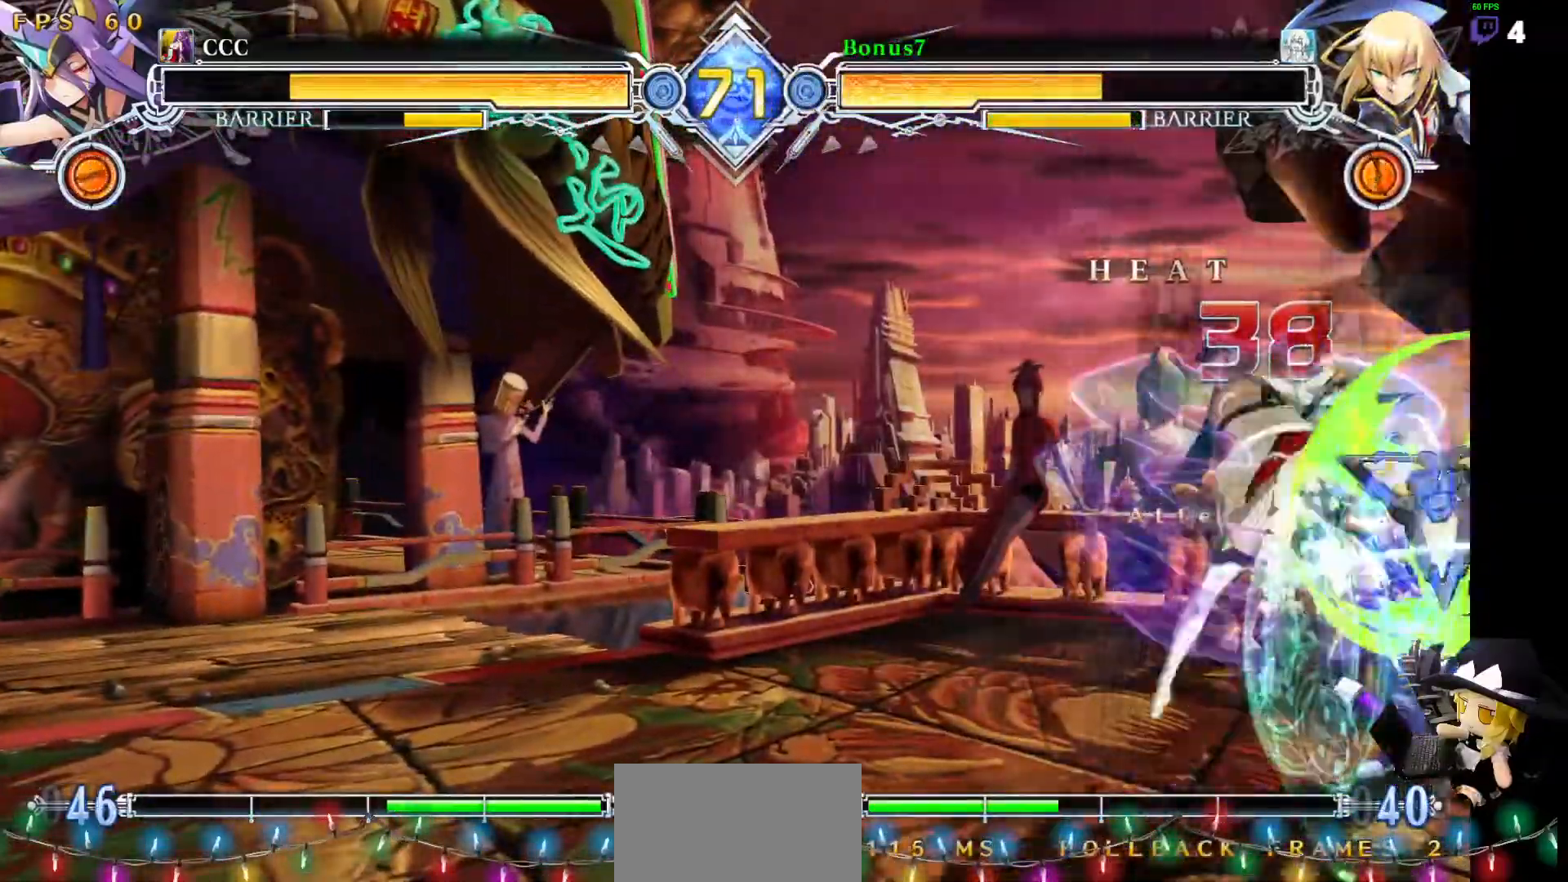
{"dt_ms": 506, "buttons": ["L1", "DPAD_RIGHT"], "events": [[168, "SQUARE", "up"], [185, "TRIANGLE", "up"], [219, "DPAD_DOWN", "up"], [236, "L1", "down"]]}
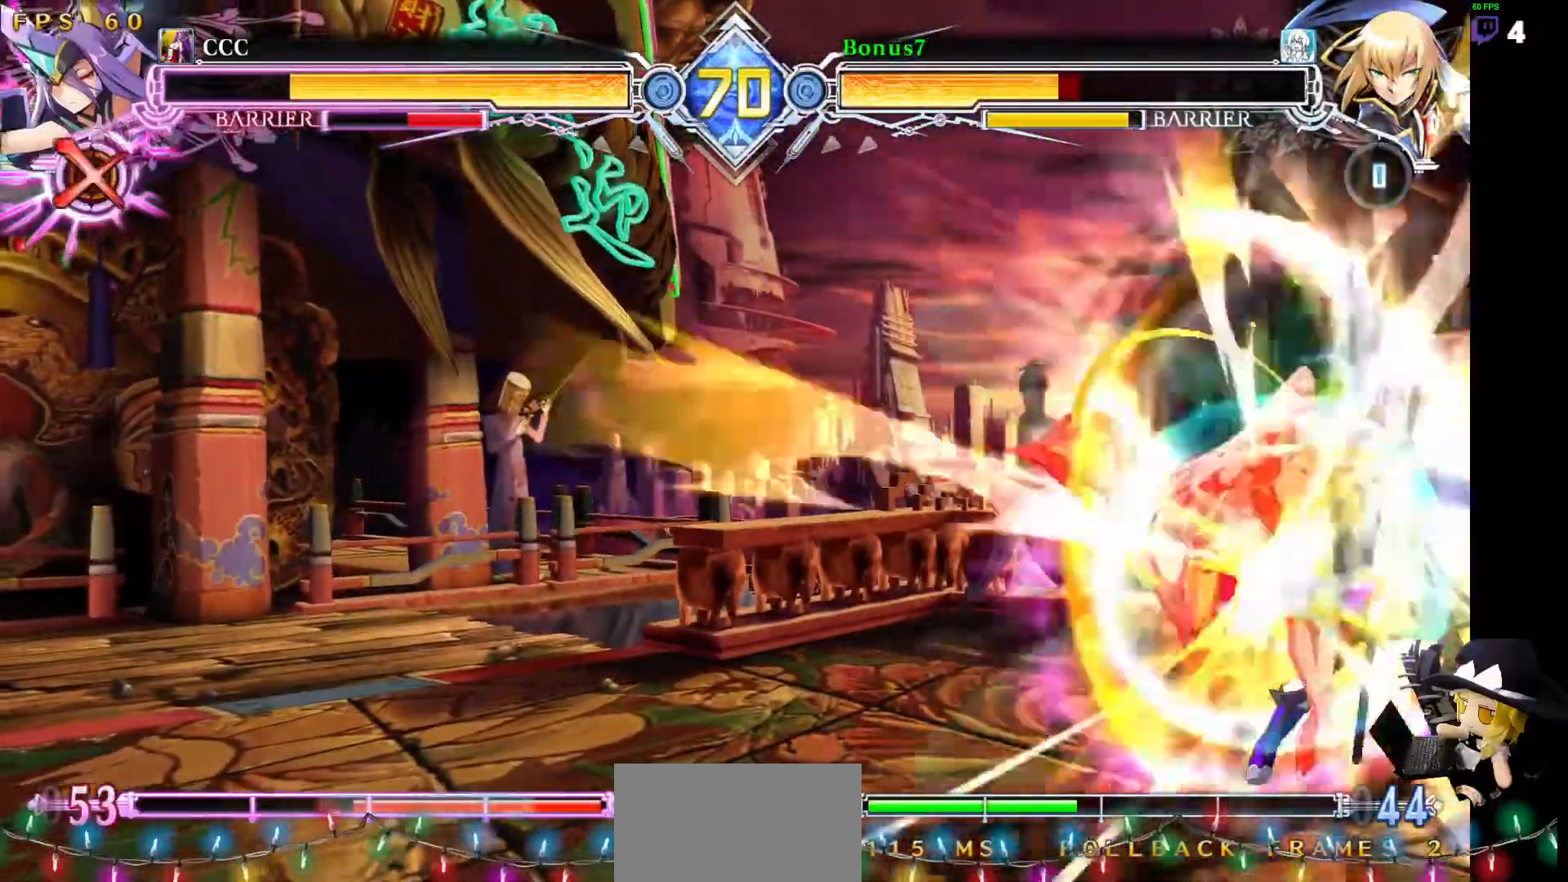
{"dt_ms": 488, "buttons": [], "events": [[337, "L1", "up"], [354, "DPAD_RIGHT", "up"]]}
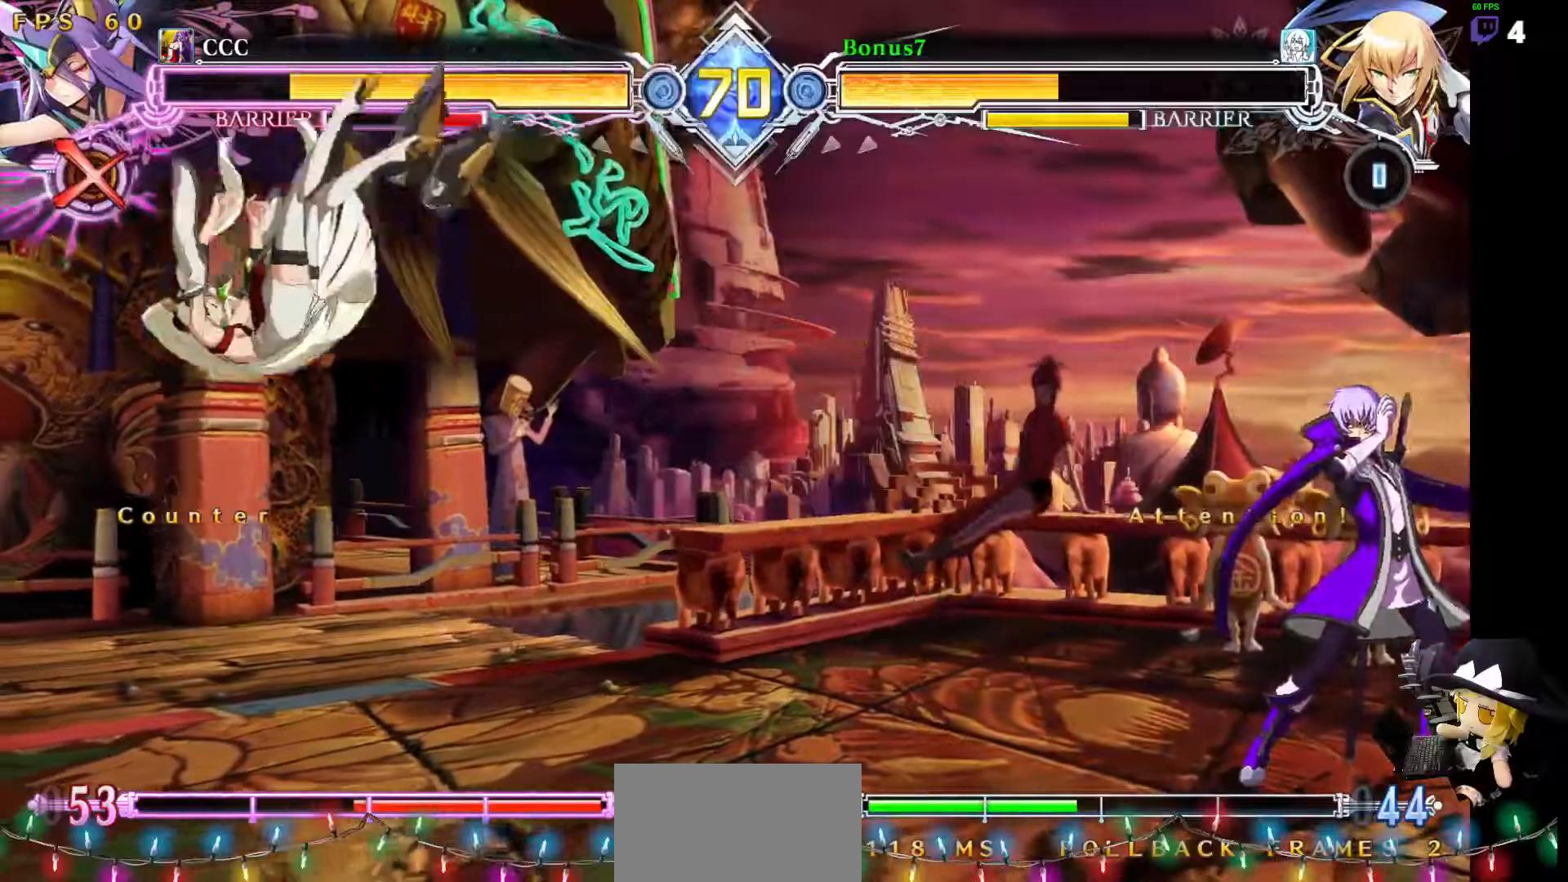
{"dt_ms": 506, "buttons": ["DPAD_LEFT"], "events": [[220, "DPAD_LEFT", "down"], [253, "DPAD_LEFT", "up"], [321, "DPAD_LEFT", "down"]]}
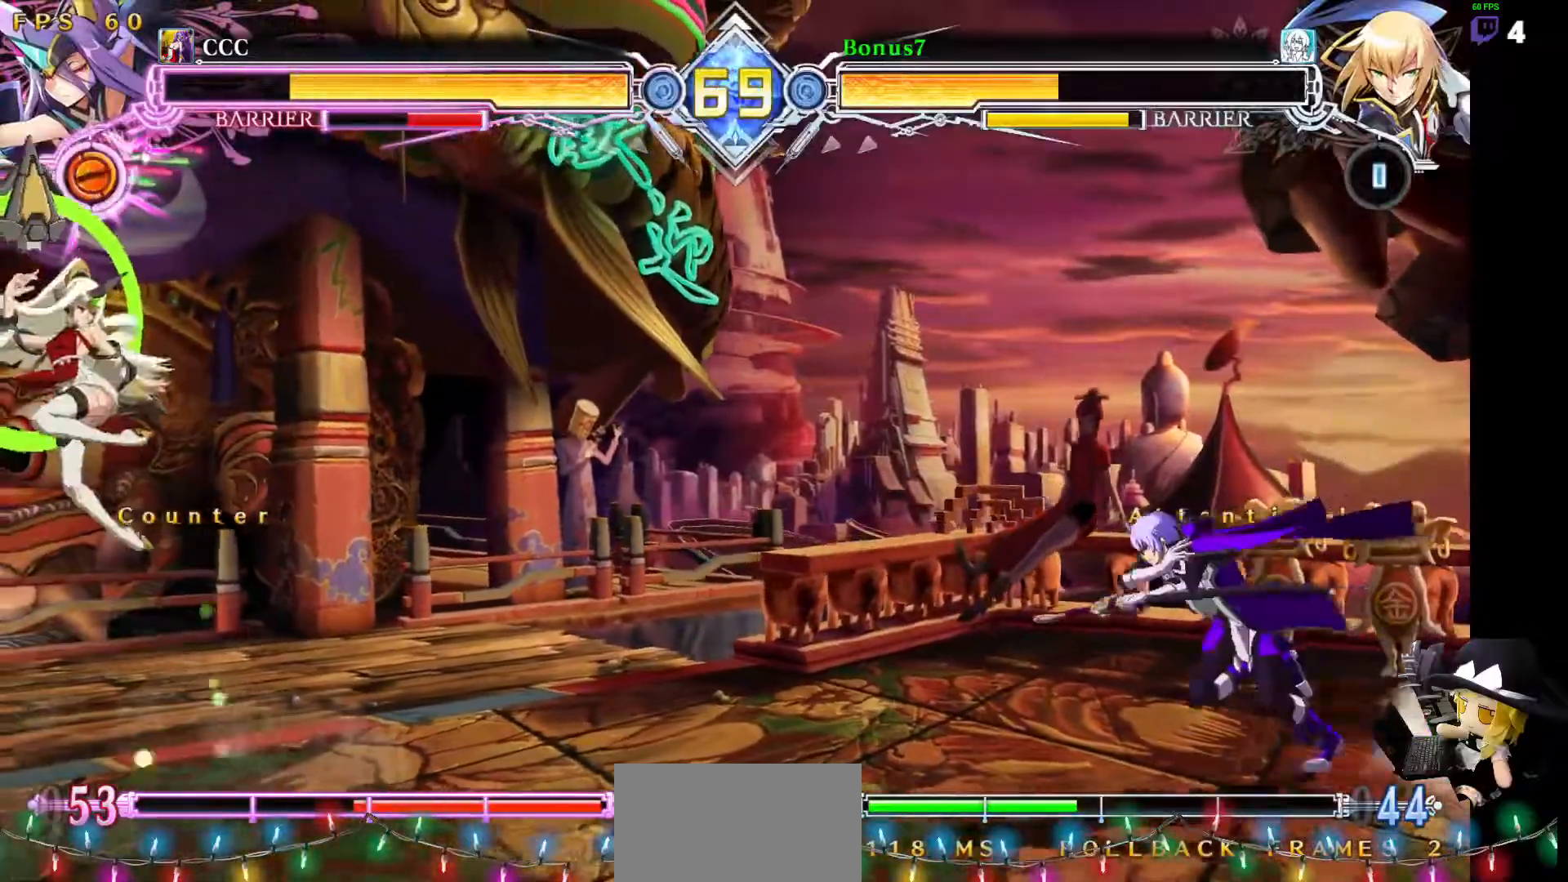
{"dt_ms": 506, "buttons": ["DPAD_UP", "DPAD_RIGHT"], "events": [[388, "DPAD_DOWN", "down"], [455, "DPAD_DOWN", "up"], [455, "DPAD_LEFT", "up"], [455, "DPAD_UP", "down"], [506, "DPAD_RIGHT", "down"]]}
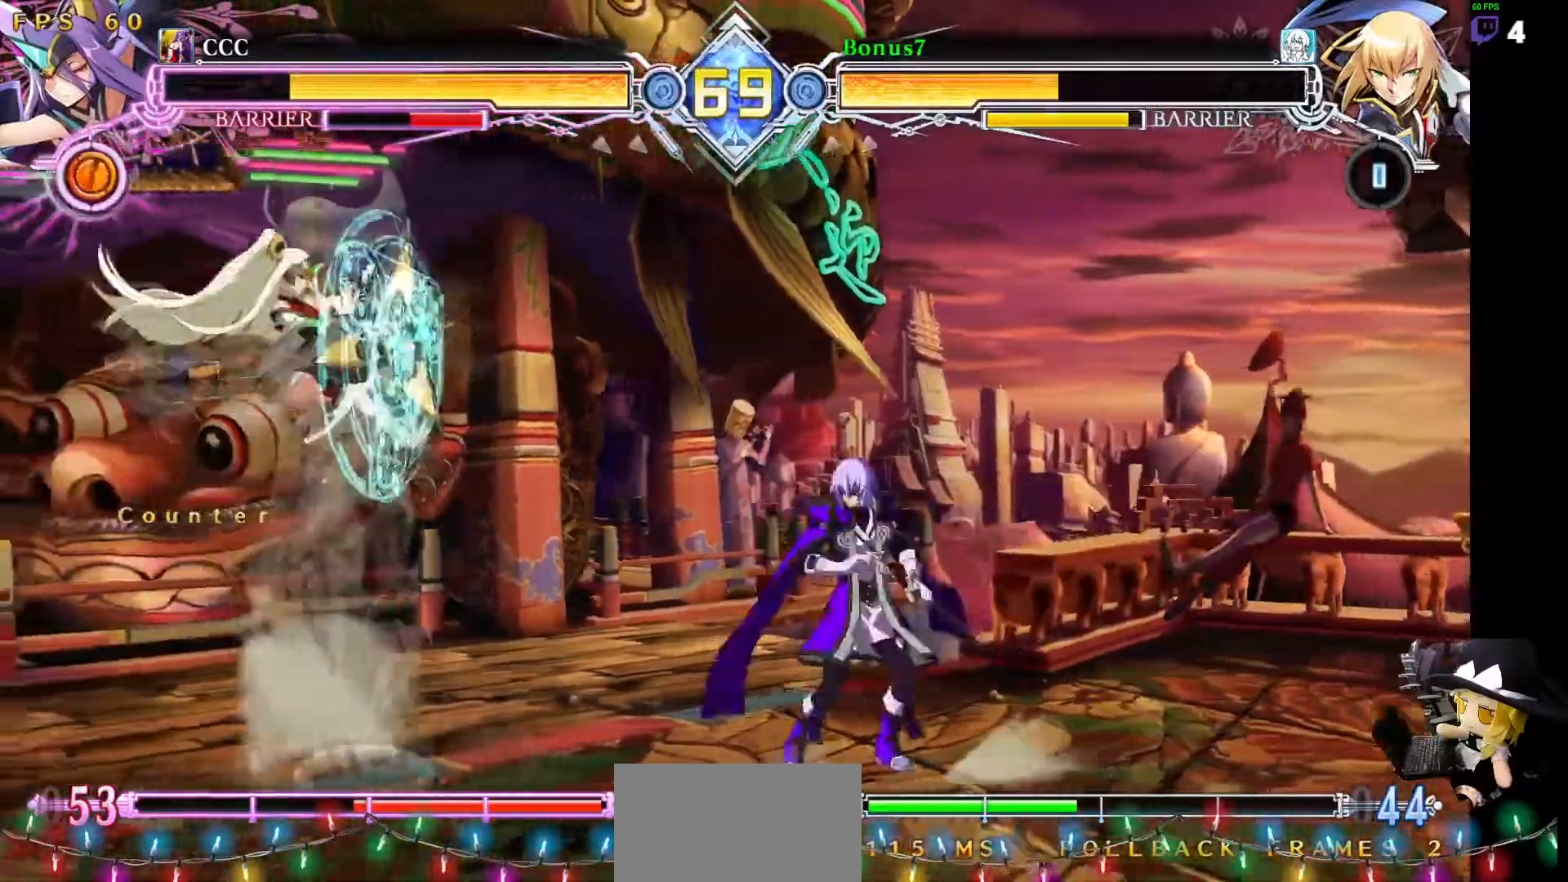
{"dt_ms": 994, "buttons": ["TRIANGLE", "DPAD_DOWN"]}
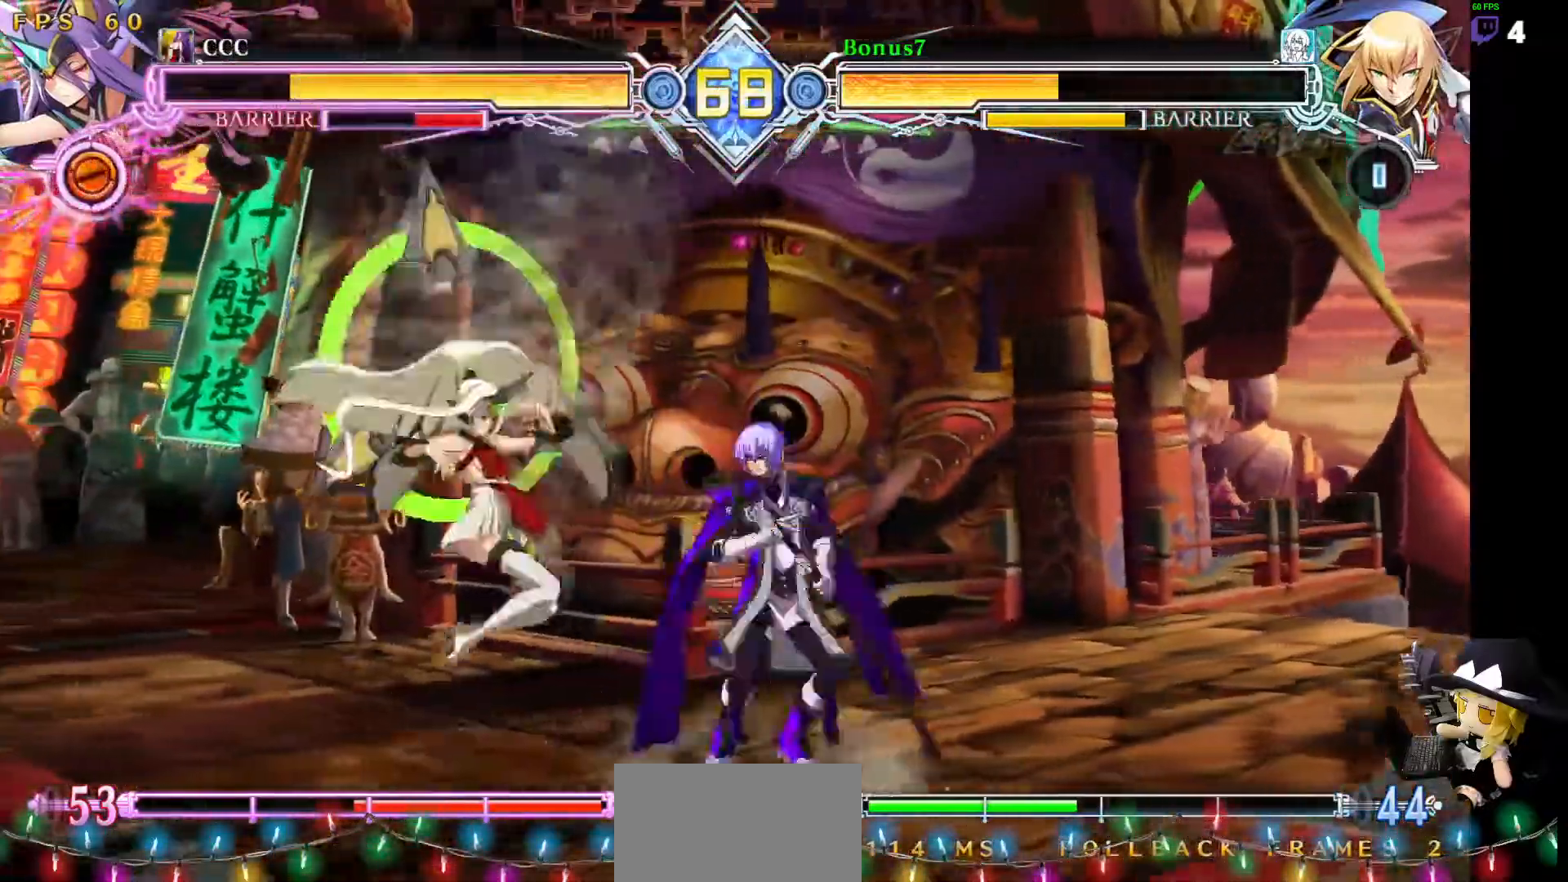
{"dt_ms": 506, "buttons": ["SQUARE", "TRIANGLE", "DPAD_DOWN", "DPAD_RIGHT"], "events": [[101, "DPAD_DOWN", "up"], [101, "TRIANGLE", "up"], [152, "R1", "down"], [354, "R1", "up"], [405, "DPAD_DOWN", "down"], [405, "DPAD_RIGHT", "down"], [439, "TRIANGLE", "down"], [455, "SQUARE", "down"]]}
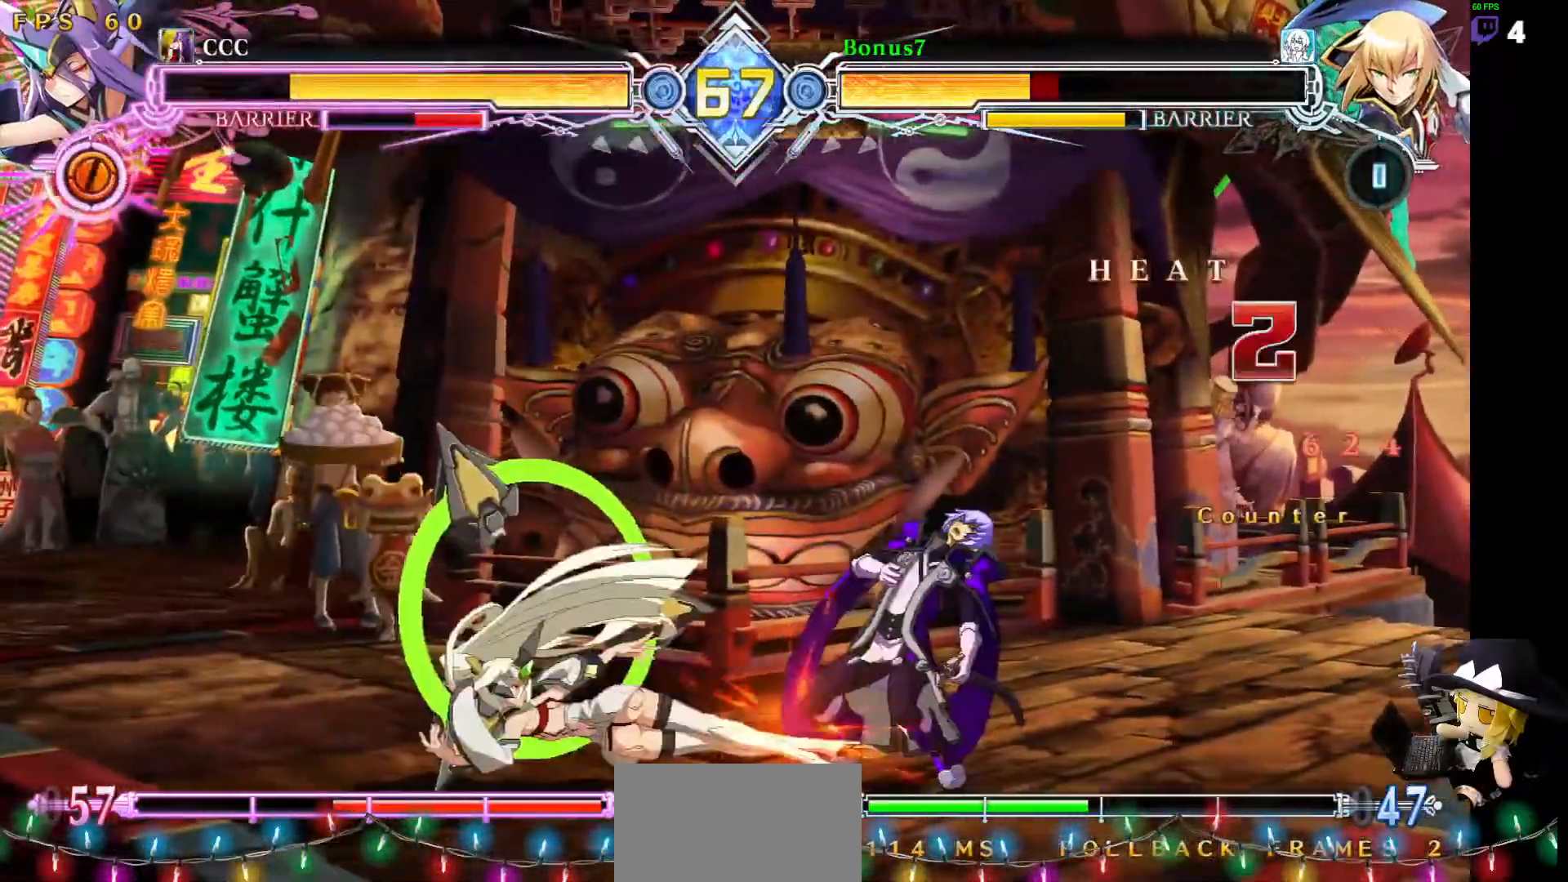
{"dt_ms": 489, "buttons": ["SQUARE", "TRIANGLE", "DPAD_DOWN", "DPAD_RIGHT"], "events": []}
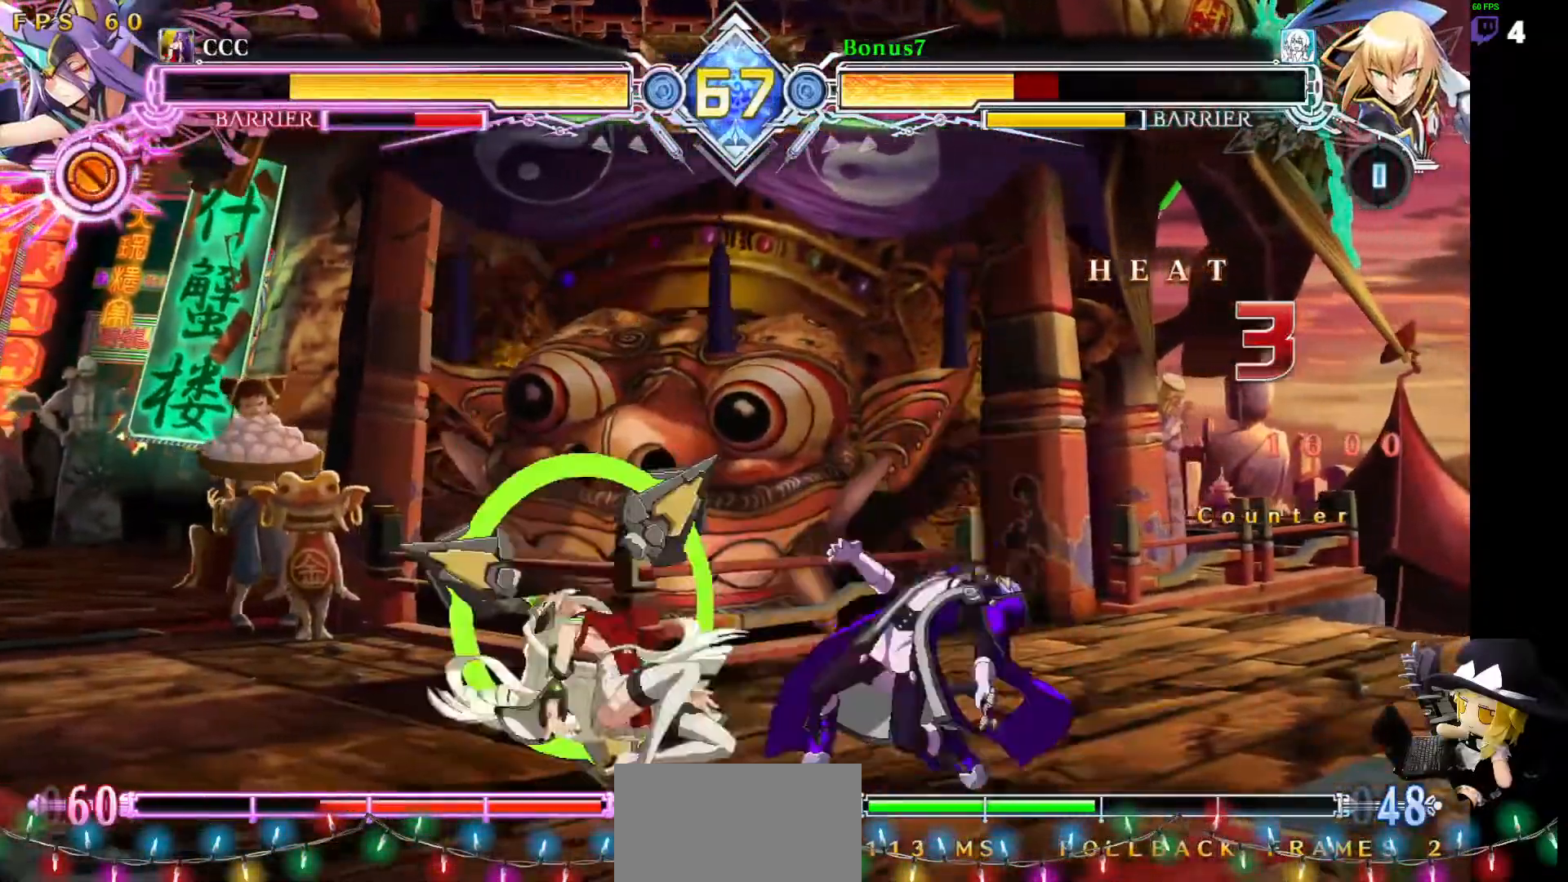
{"dt_ms": 506, "buttons": ["SQUARE", "TRIANGLE", "DPAD_DOWN", "DPAD_RIGHT"]}
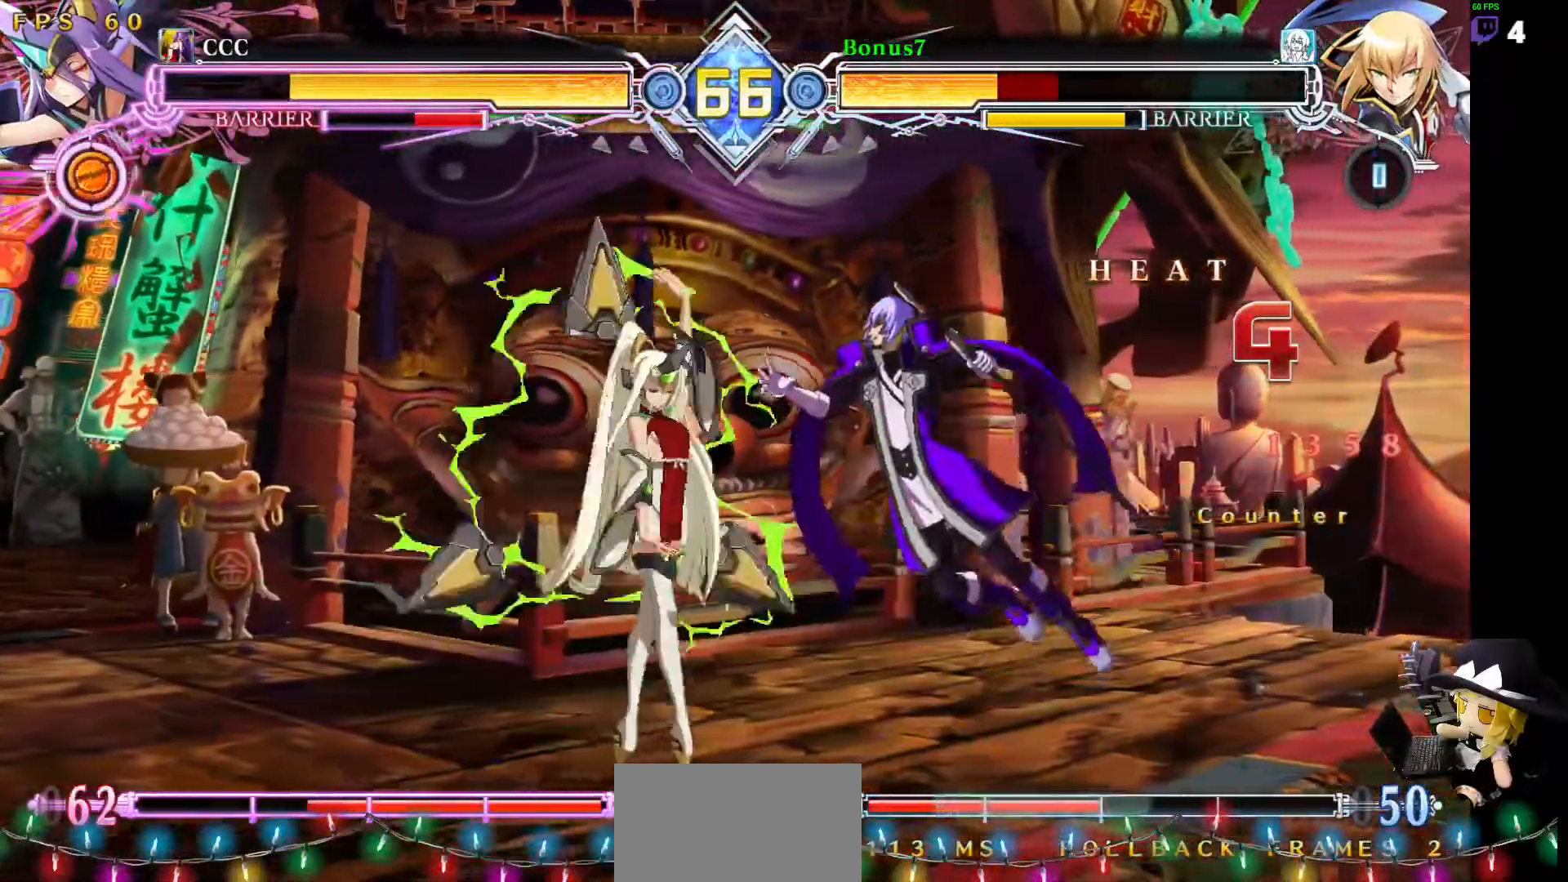
{"dt_ms": 505, "buttons": ["SQUARE", "TRIANGLE"], "events": [[101, "DPAD_DOWN", "up"], [236, "DPAD_RIGHT", "up"]]}
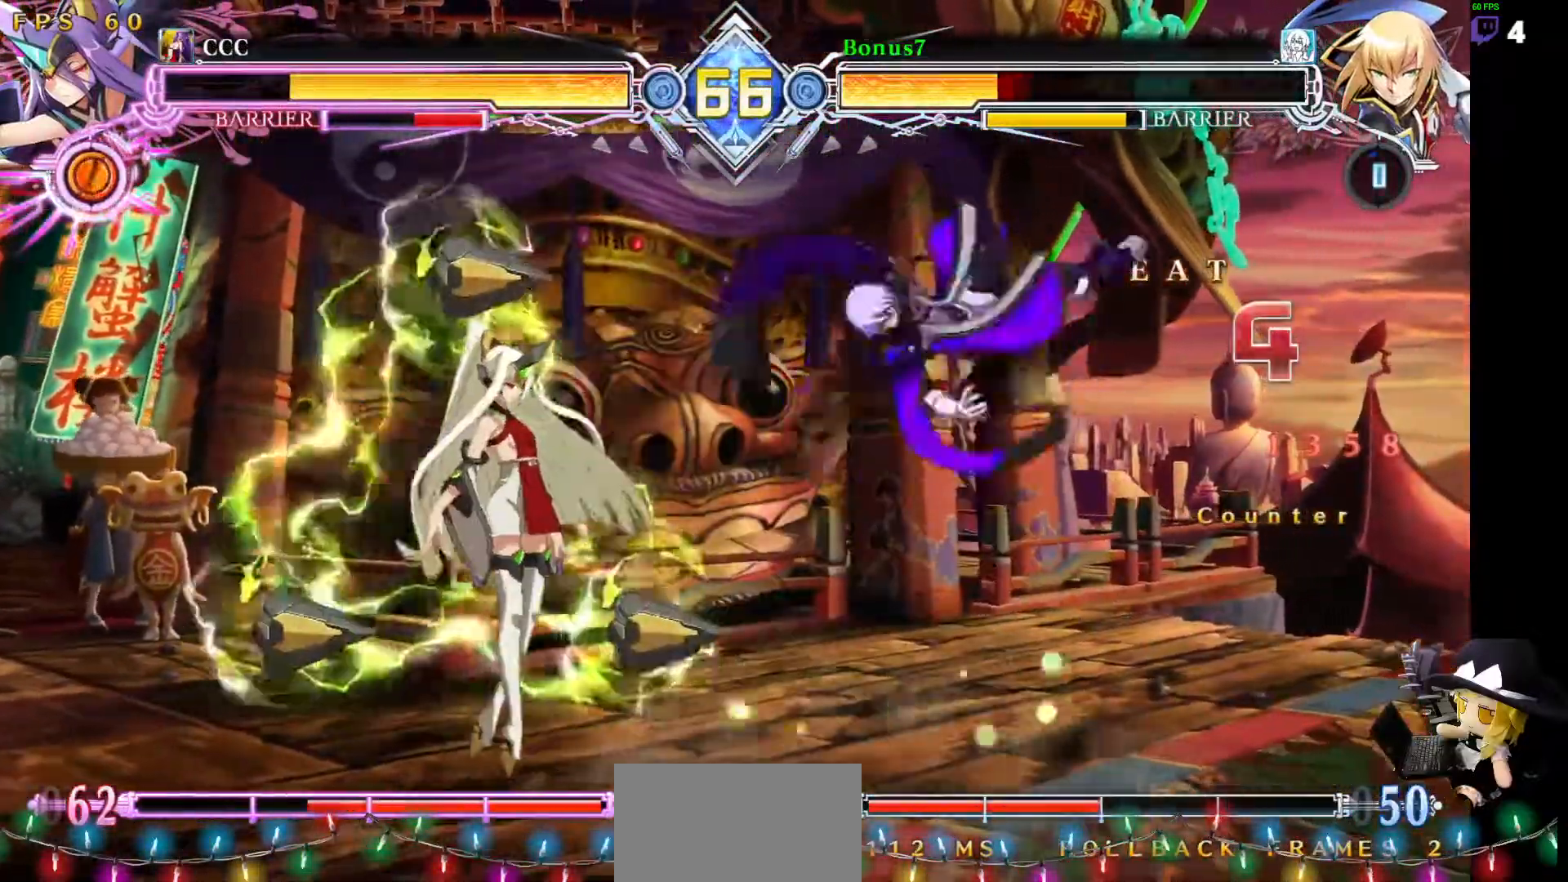
{"dt_ms": 489, "buttons": ["SQUARE", "TRIANGLE", "DPAD_RIGHT"], "events": [[34, "SQUARE", "up"], [34, "TRIANGLE", "up"], [101, "DPAD_DOWN", "down"], [101, "DPAD_RIGHT", "down"], [169, "DPAD_DOWN", "up"], [186, "DPAD_UP", "down"], [287, "SQUARE", "down"], [287, "TRIANGLE", "down"], [304, "DPAD_UP", "up"]]}
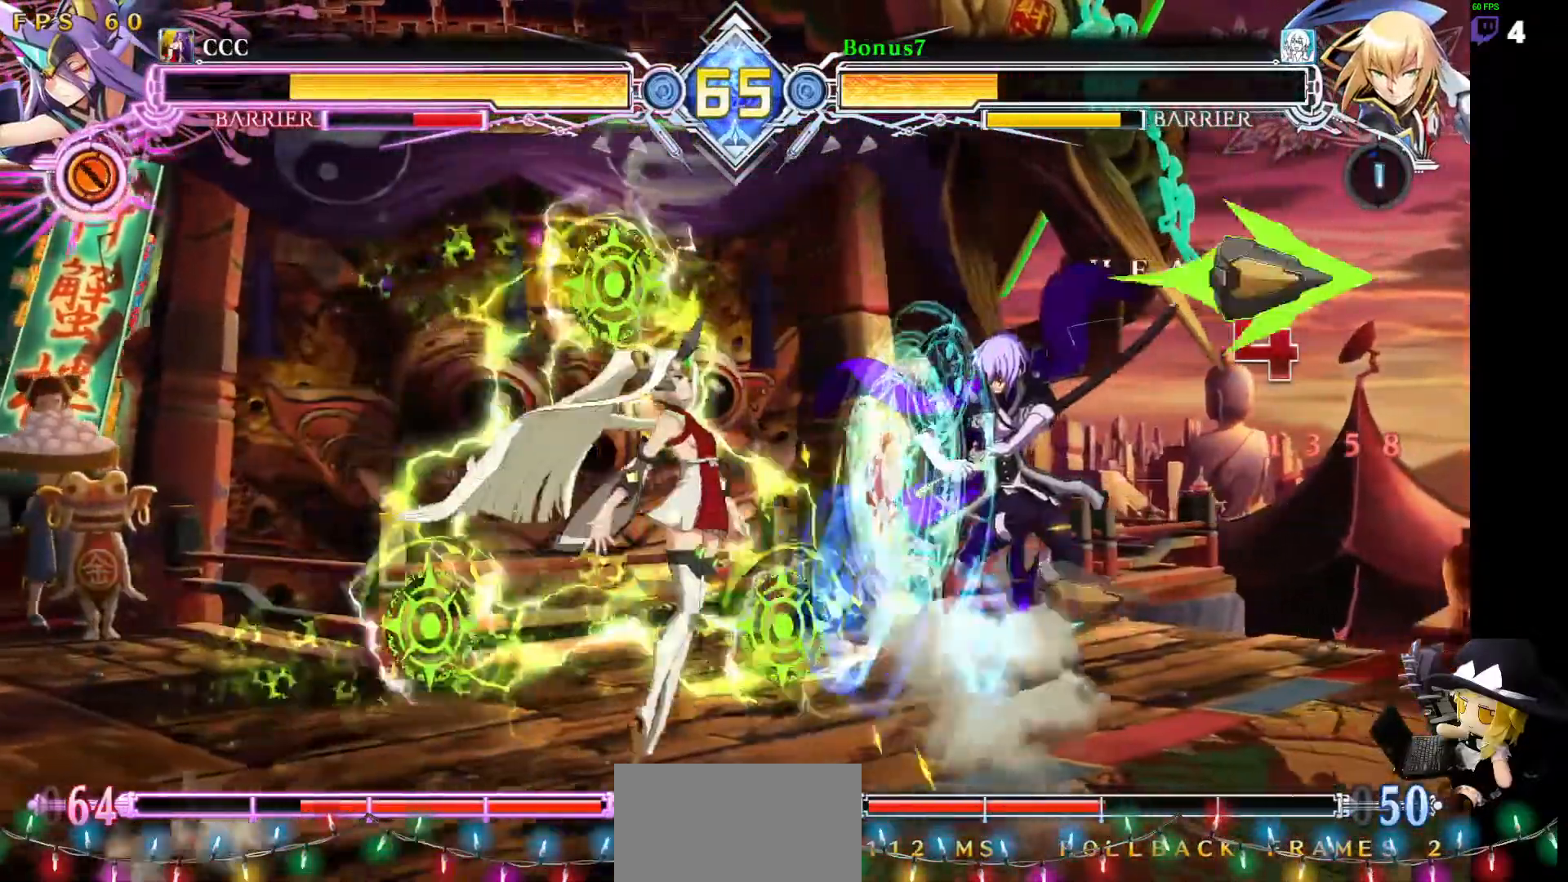
{"dt_ms": 506, "buttons": ["SQUARE", "TRIANGLE", "DPAD_DOWN", "DPAD_RIGHT"], "events": [[152, "DPAD_DOWN", "down"]]}
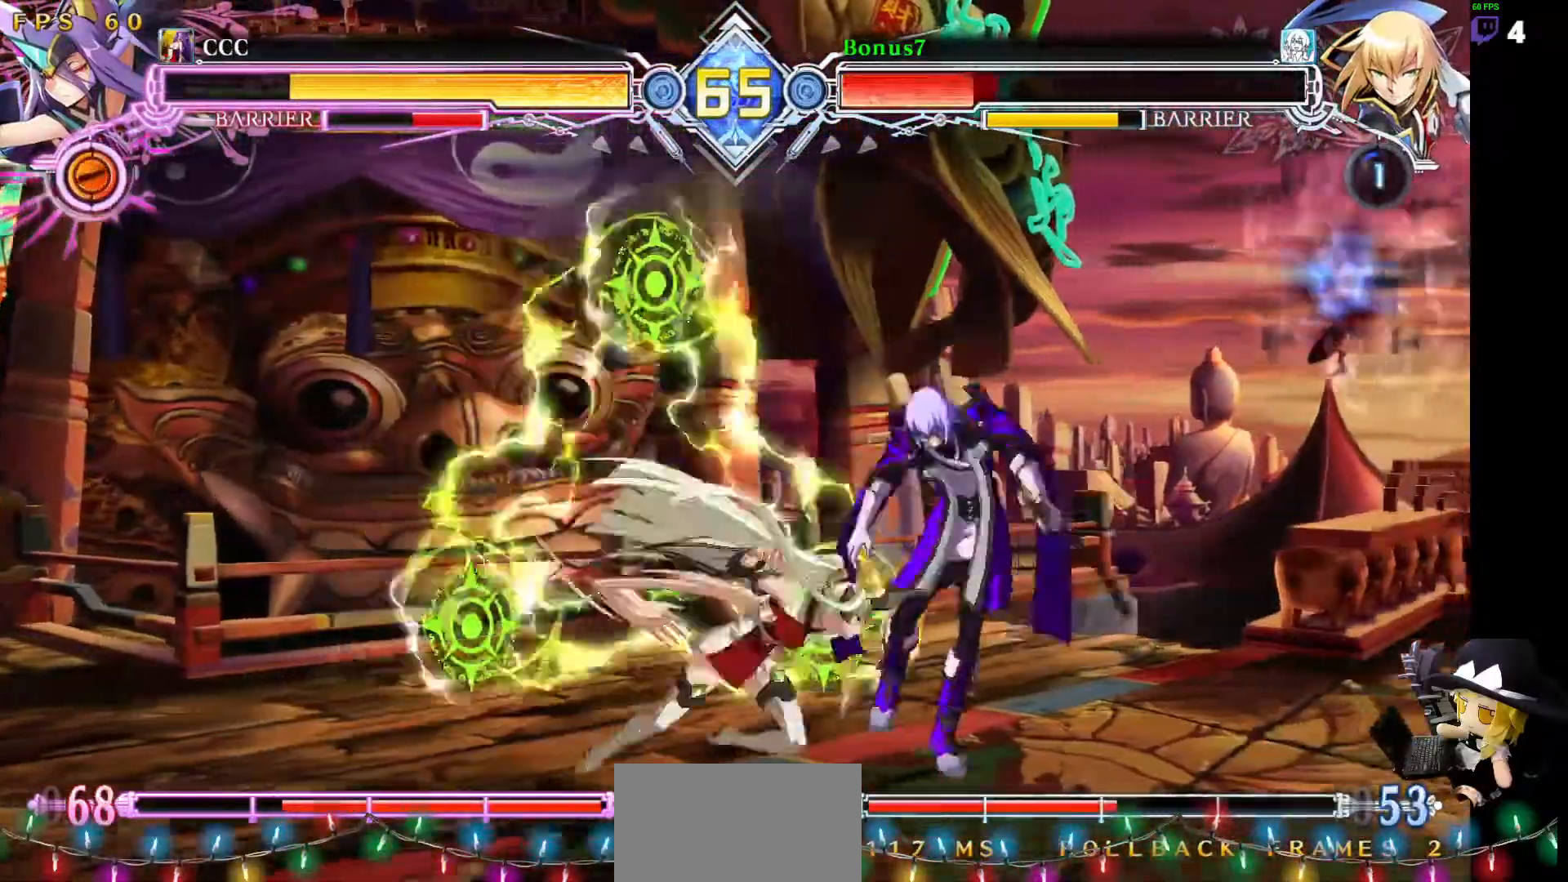
{"dt_ms": 506, "buttons": ["SQUARE", "TRIANGLE", "DPAD_DOWN", "DPAD_RIGHT"], "events": []}
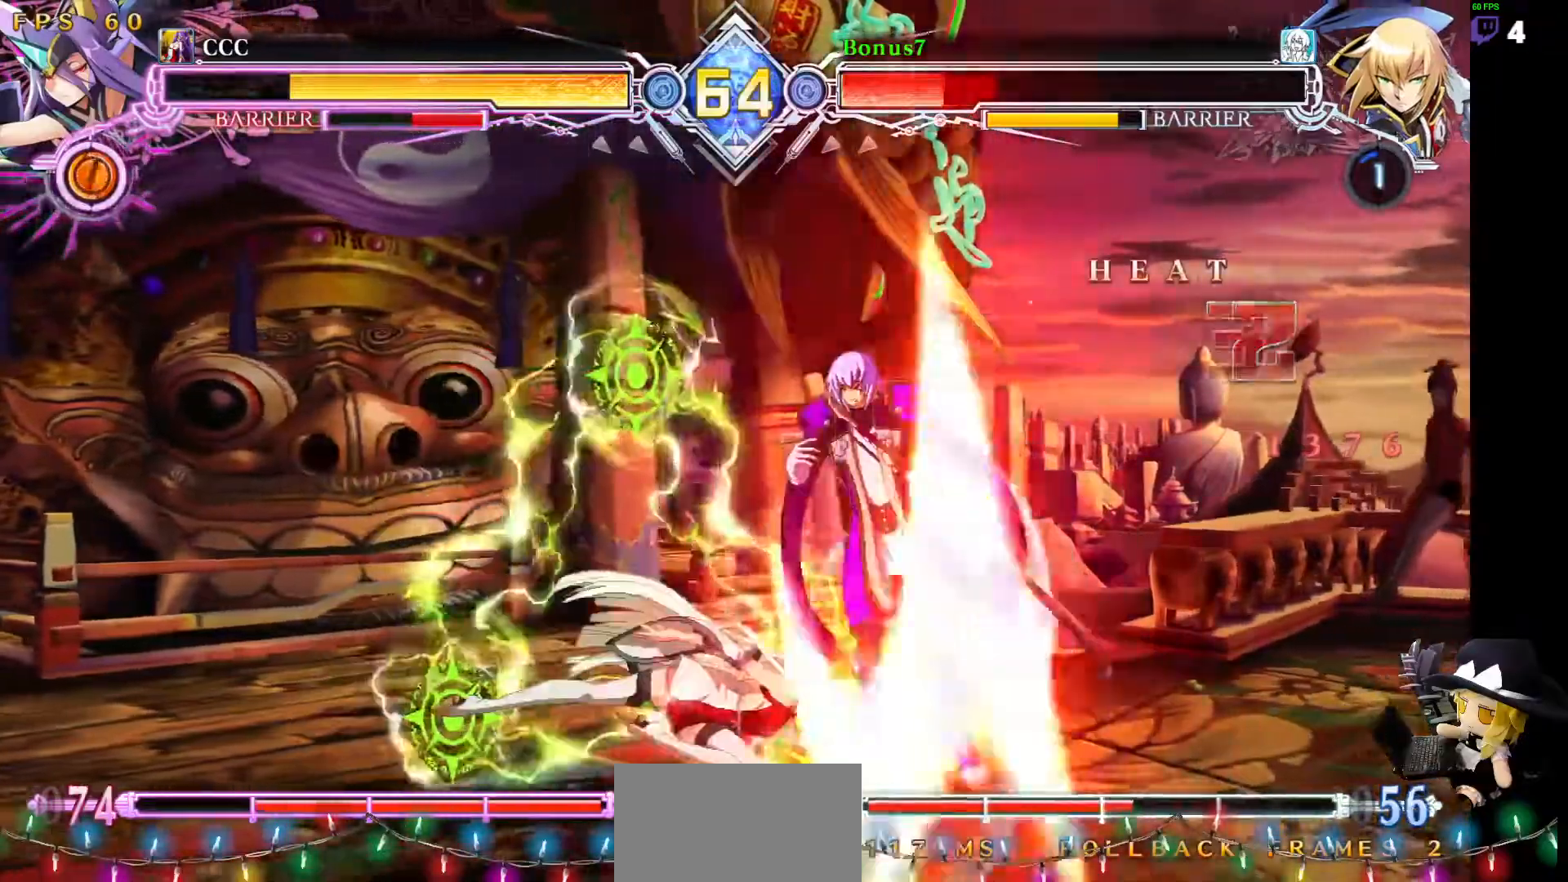
{"dt_ms": 488, "buttons": ["SQUARE", "TRIANGLE", "DPAD_DOWN", "DPAD_RIGHT"], "events": []}
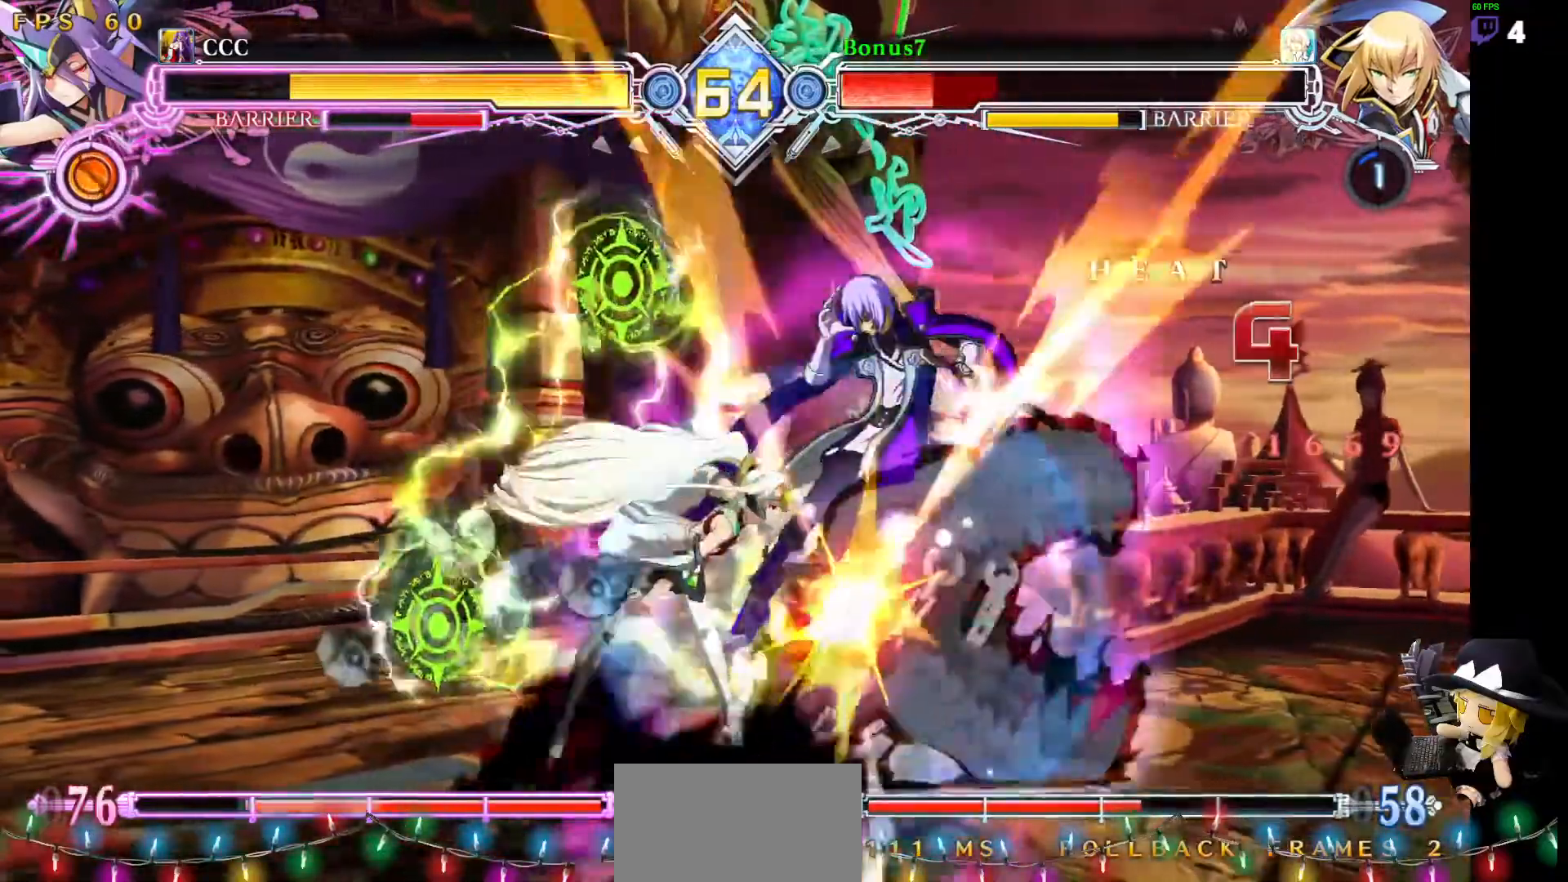
{"dt_ms": 506, "buttons": ["SQUARE", "TRIANGLE", "DPAD_RIGHT"], "events": [[253, "DPAD_DOWN", "up"]]}
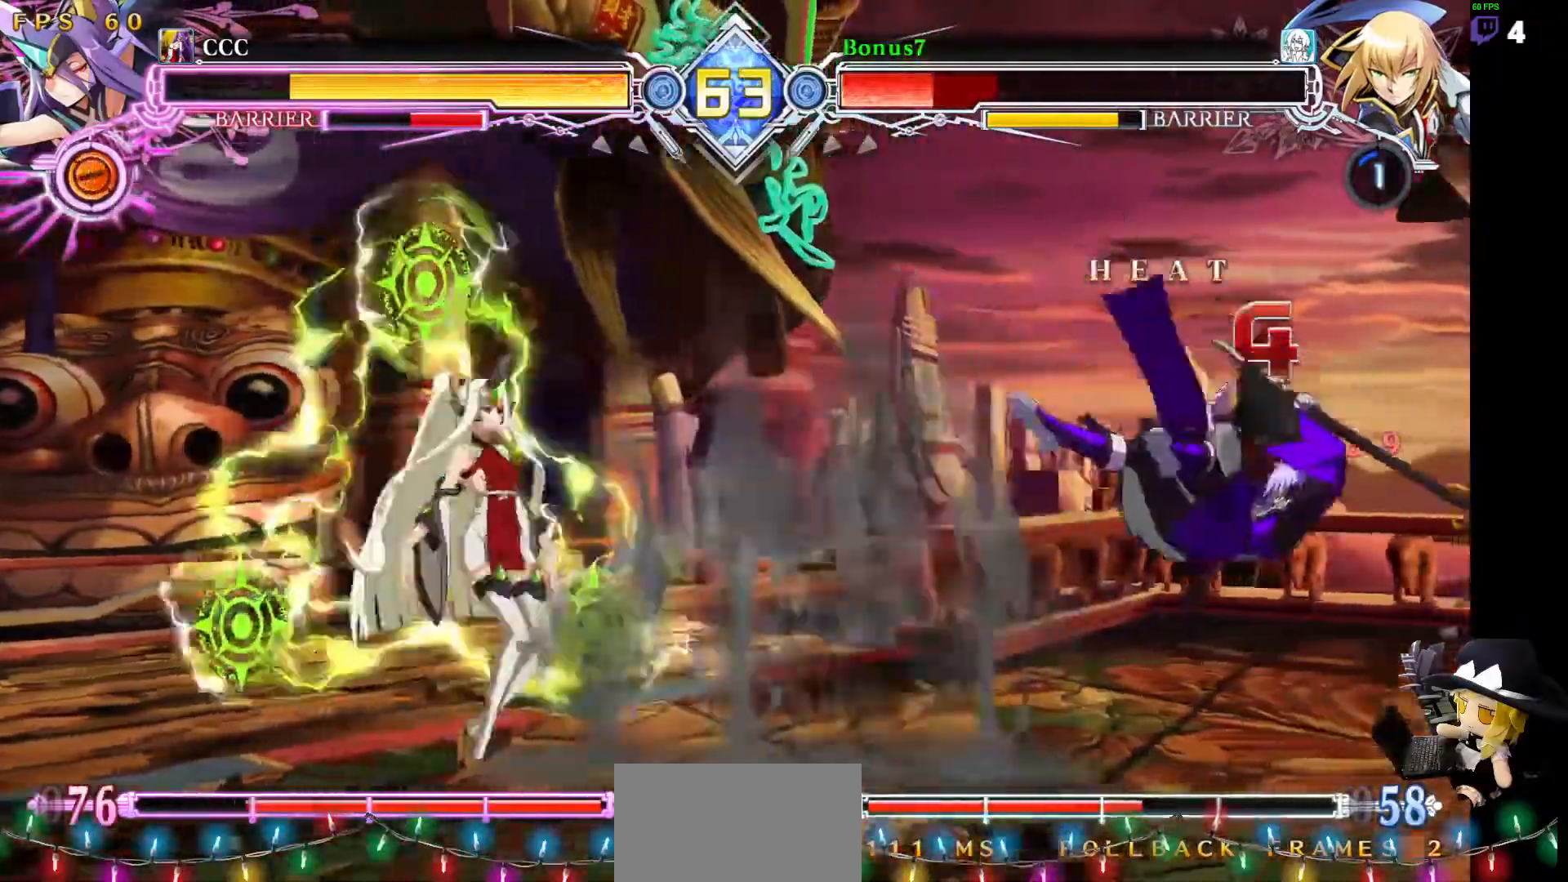
{"dt_ms": 506, "buttons": ["DPAD_RIGHT"]}
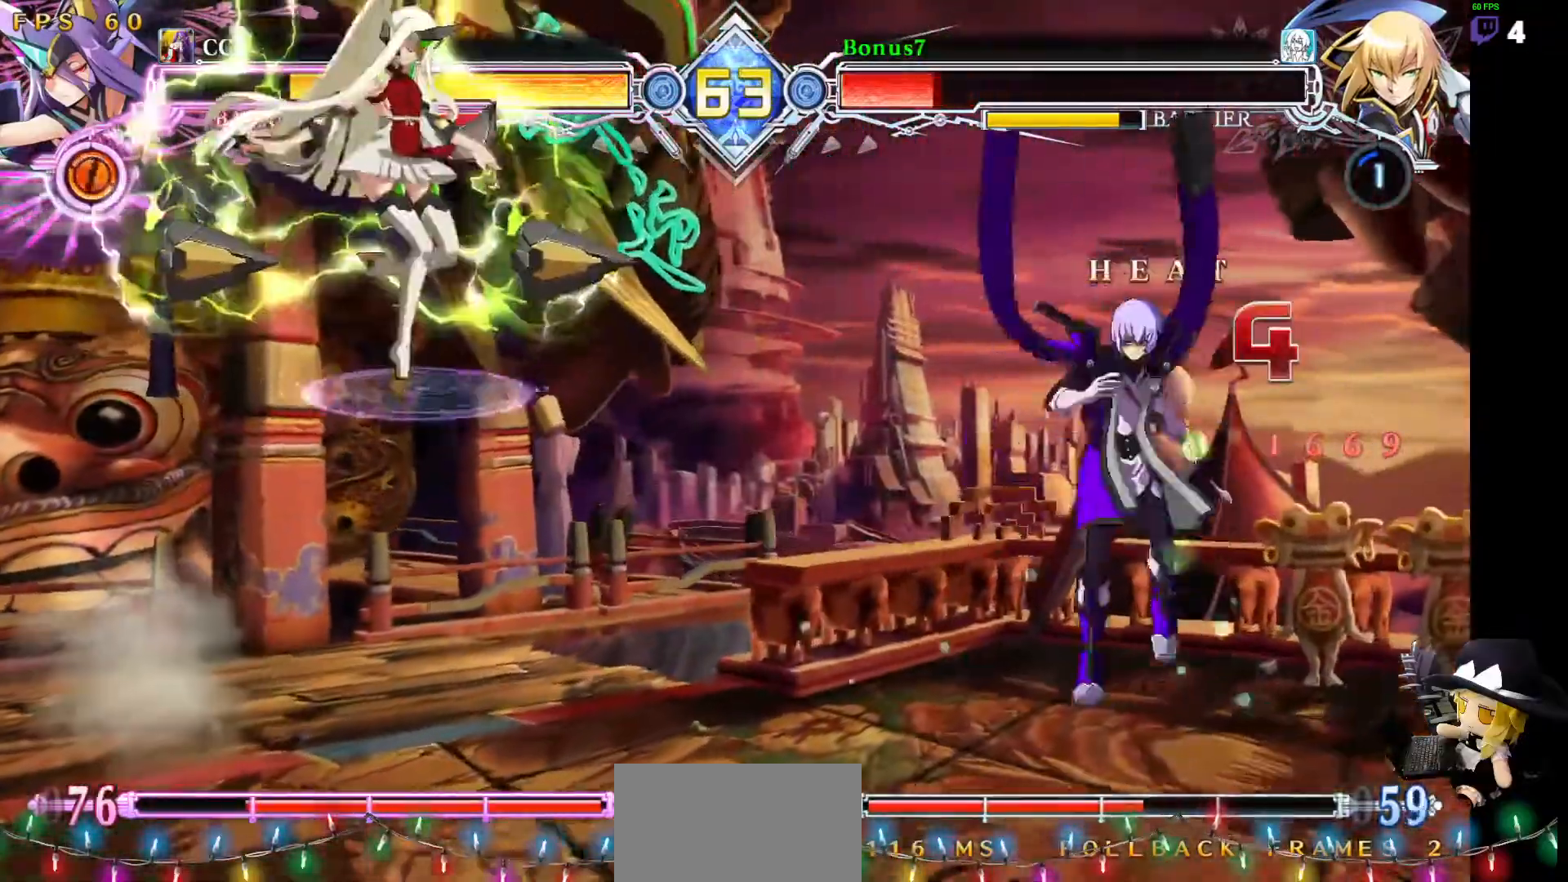
{"dt_ms": 489, "buttons": [], "events": [[50, "DPAD_RIGHT", "up"], [118, "DPAD_RIGHT", "down"], [320, "DPAD_RIGHT", "up"], [421, "DPAD_LEFT", "down"], [472, "DPAD_LEFT", "up"]]}